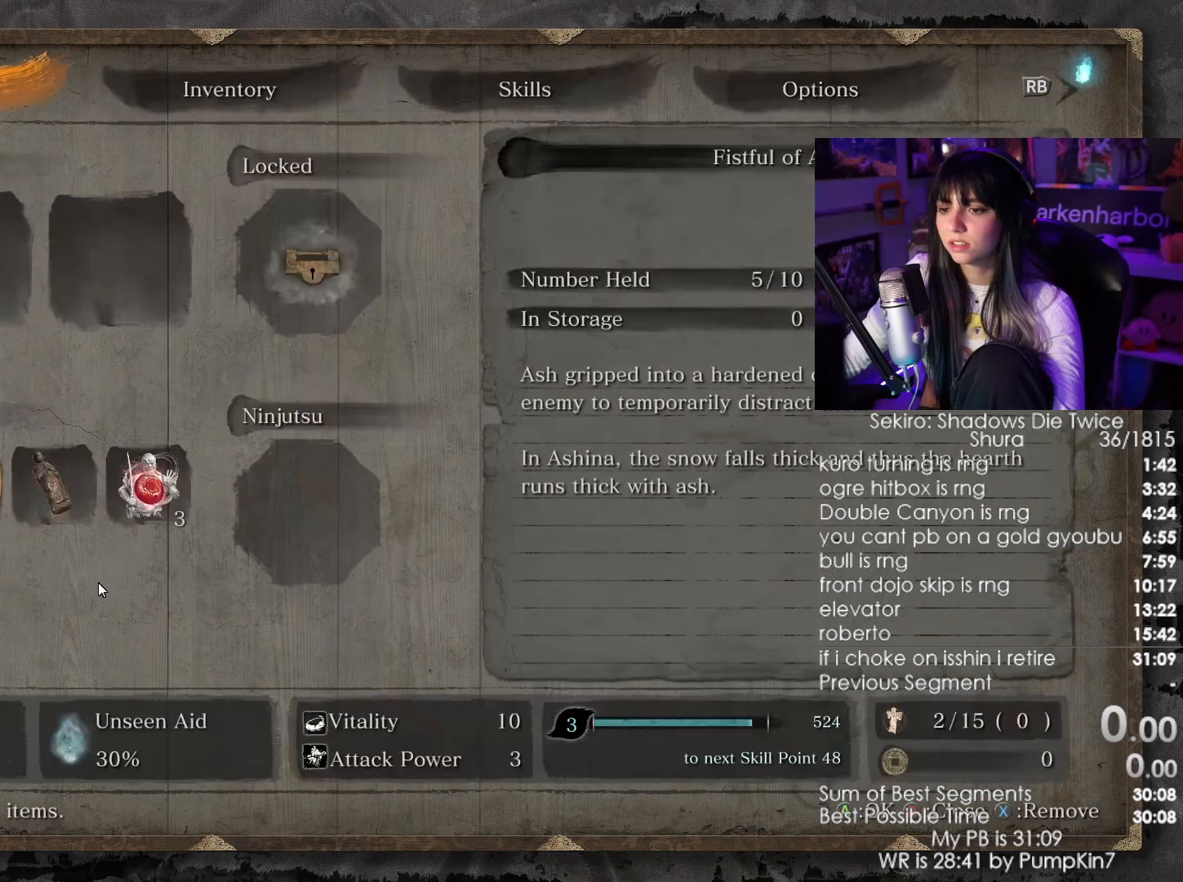
Gameplay with keyboard and mouse; each line is a JSON object with the keys and mouse buttons held at the frame after it. "events" lists presses ("down") and releases ("up") of "1", "2", "3", "4", "5", "a", "alt", "c", "caps_lock", "ctrl", "d", "e", "f", "g", "q", "r", "s", "shift", "space", "t", "tab", "v", "w", "x", "z", "mouse_left", "mouse_wheel" and "mouse_right" between this image and that frame as [ms after this image, input, new state], when the widget could be followed in between. "mouse_left", "mouse_wheel", "mouse_right" = the "left", "wheel", "right" buttons of the "mouse" list. No other keys are recorded. "wheel" means that the mouse wheel is clicked or scrolled. Not read: mouse_move.
{"keys": [], "mouse": [], "events": [[184, "tab", "down"], [334, "tab", "up"]]}
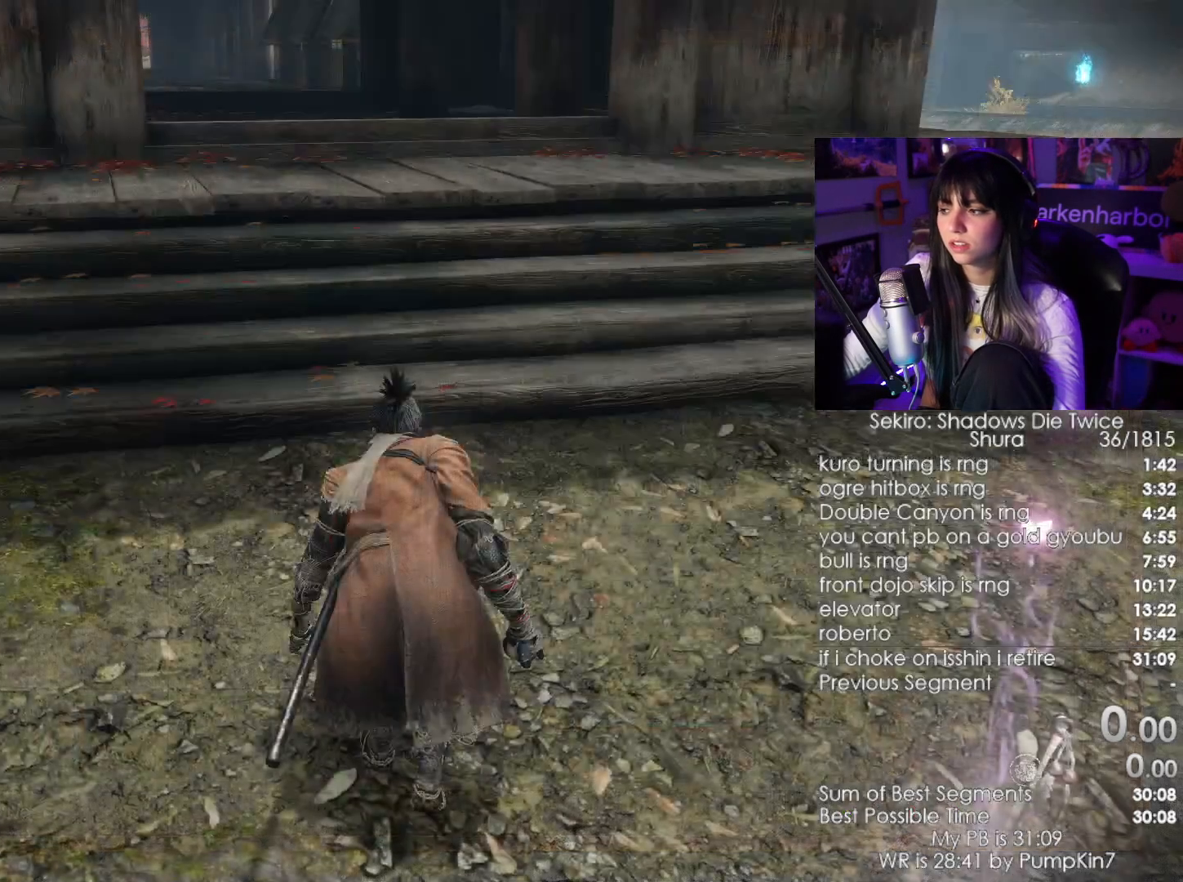
{"keys": [], "mouse": [], "events": [[17, "c", "down"], [117, "c", "up"]]}
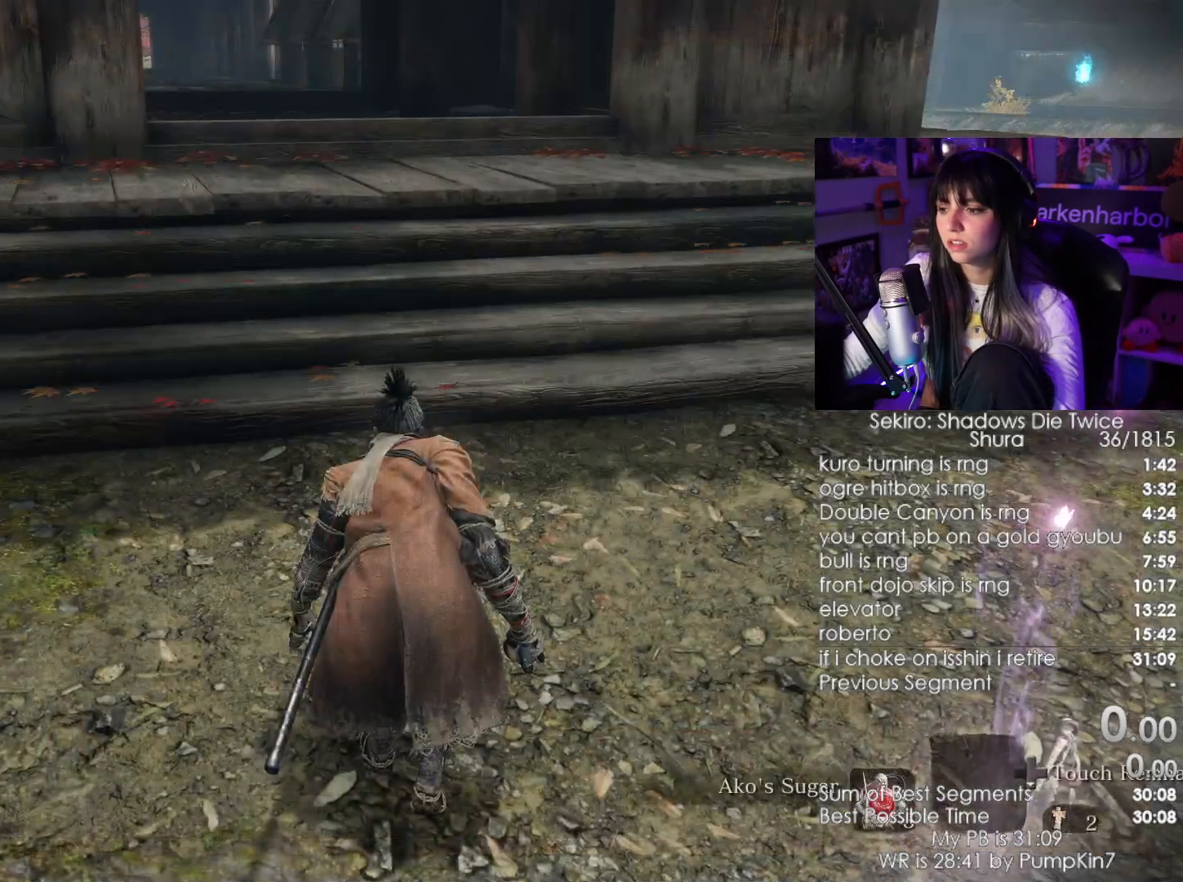
{"keys": [], "mouse": [], "events": [[367, "r", "down"], [450, "r", "up"]]}
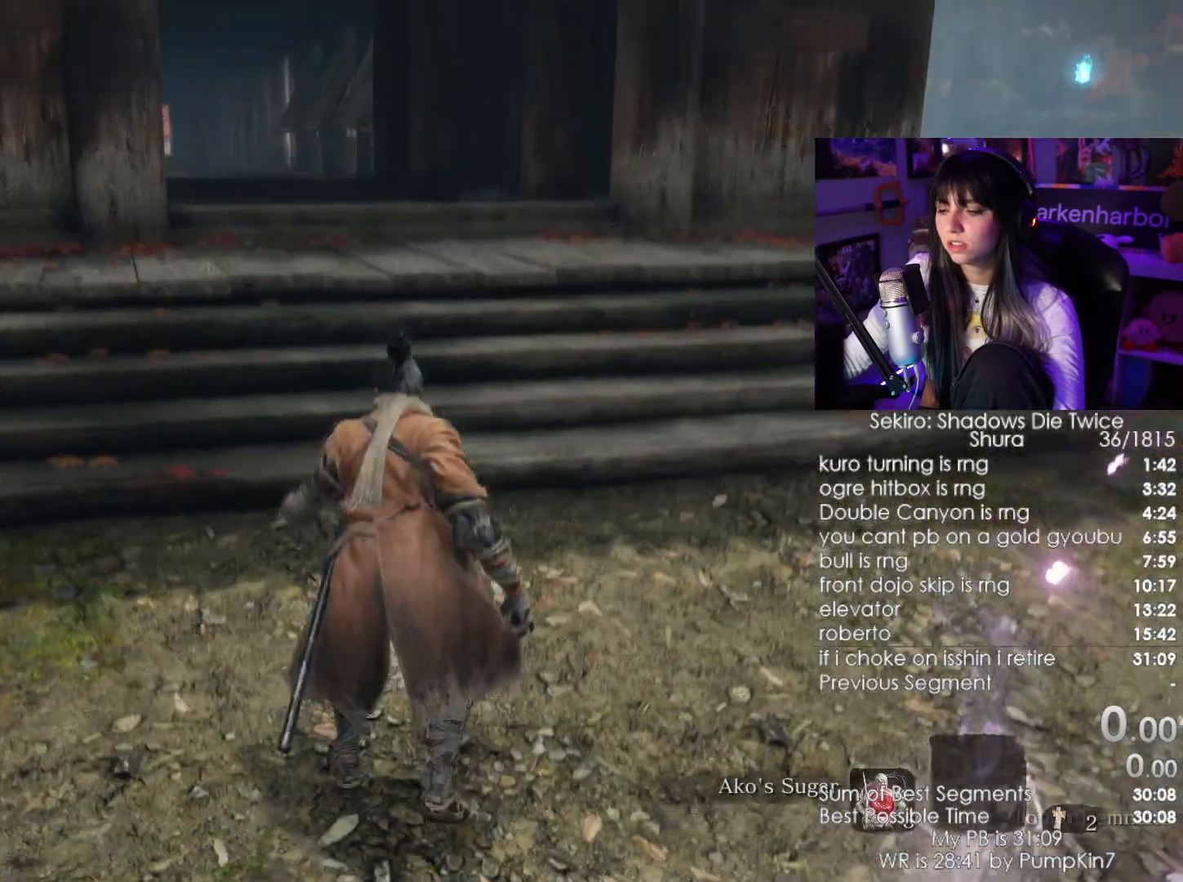
{"keys": [], "mouse": [], "events": []}
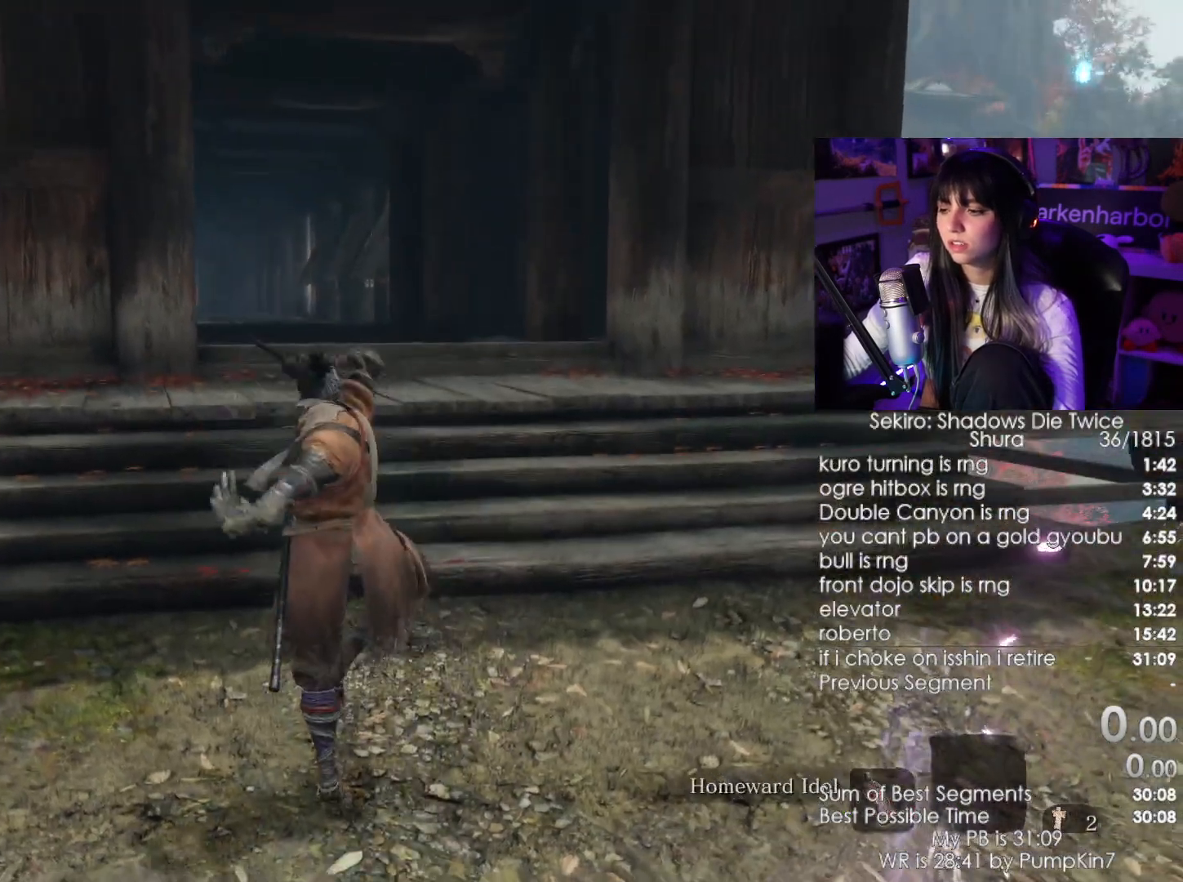
{"keys": ["c"], "mouse": [], "events": [[400, "c", "down"]]}
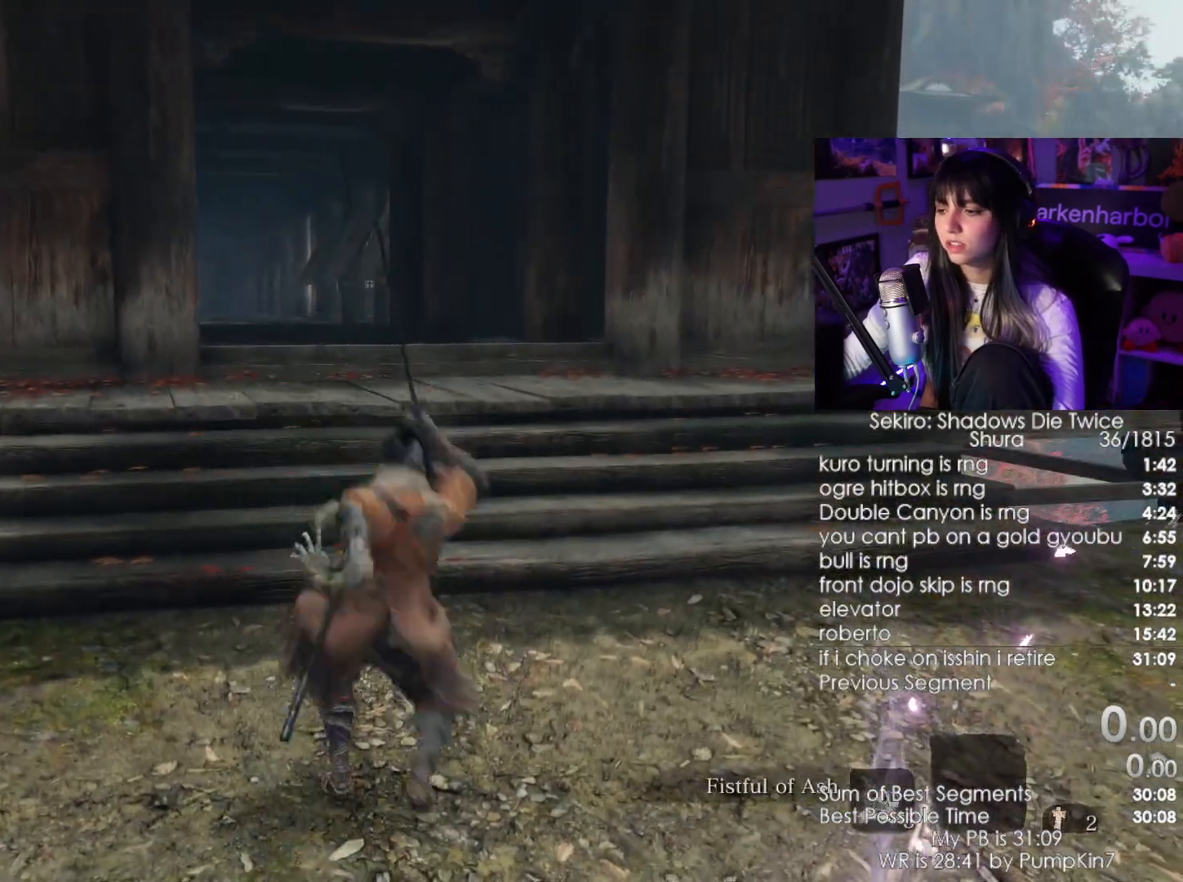
{"keys": ["shift", "w"], "mouse": [], "events": [[34, "c", "up"], [384, "w", "down"], [450, "shift", "down"]]}
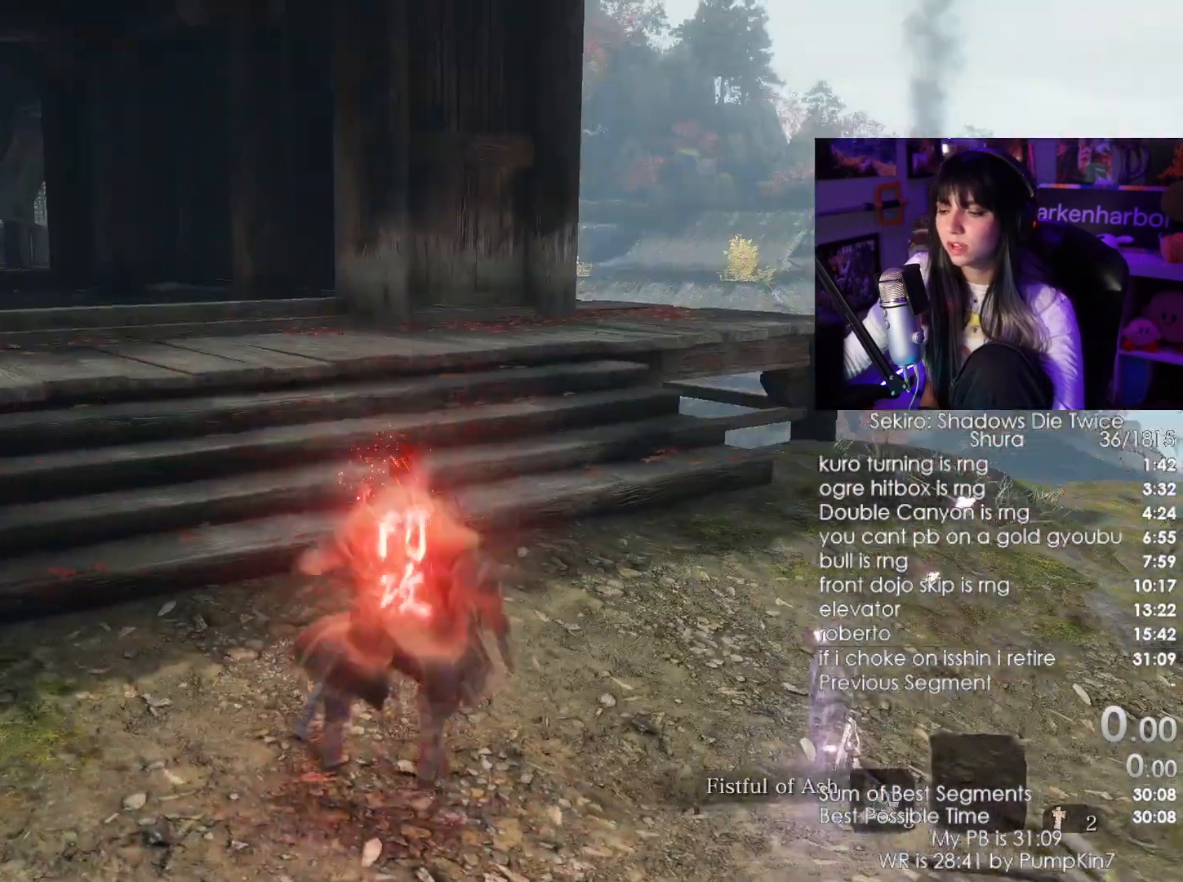
{"keys": ["shift", "w"], "mouse": [], "events": []}
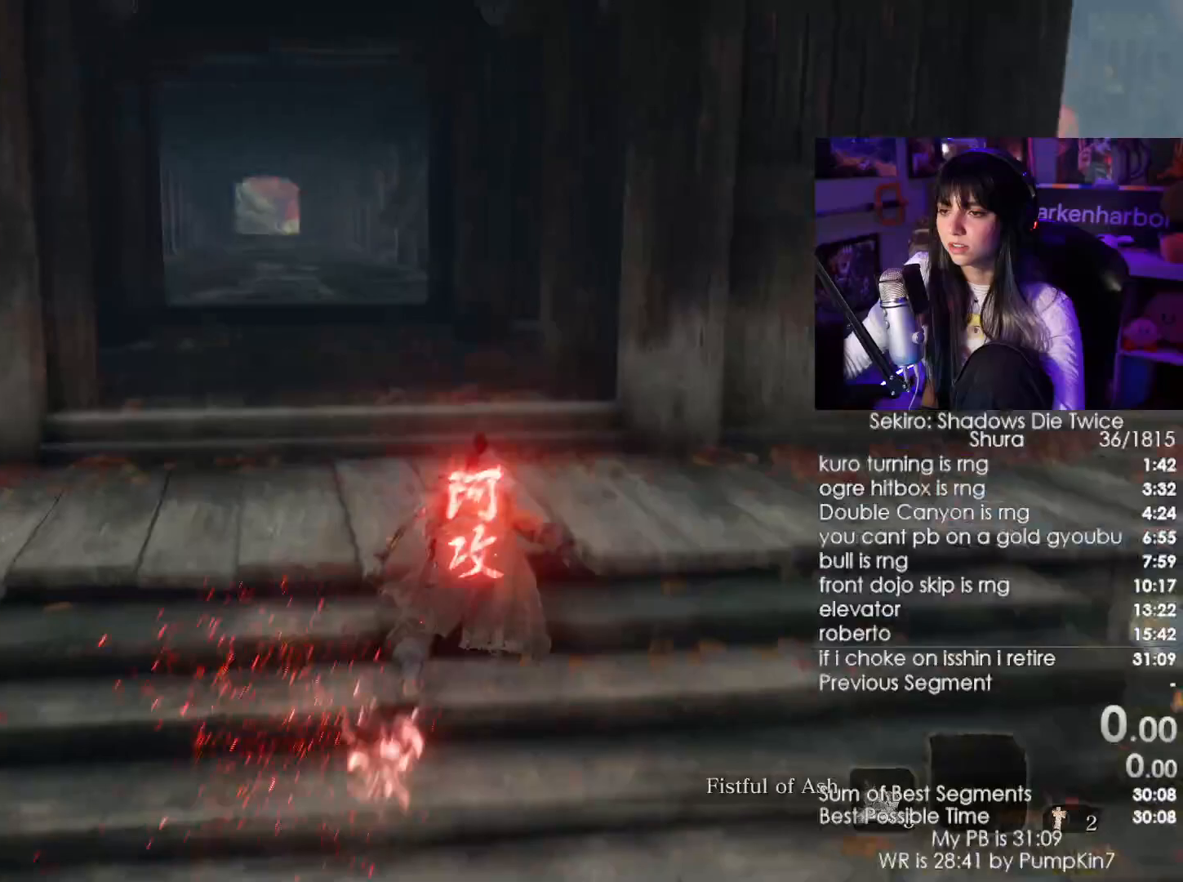
{"keys": ["shift", "w"], "mouse": [], "events": []}
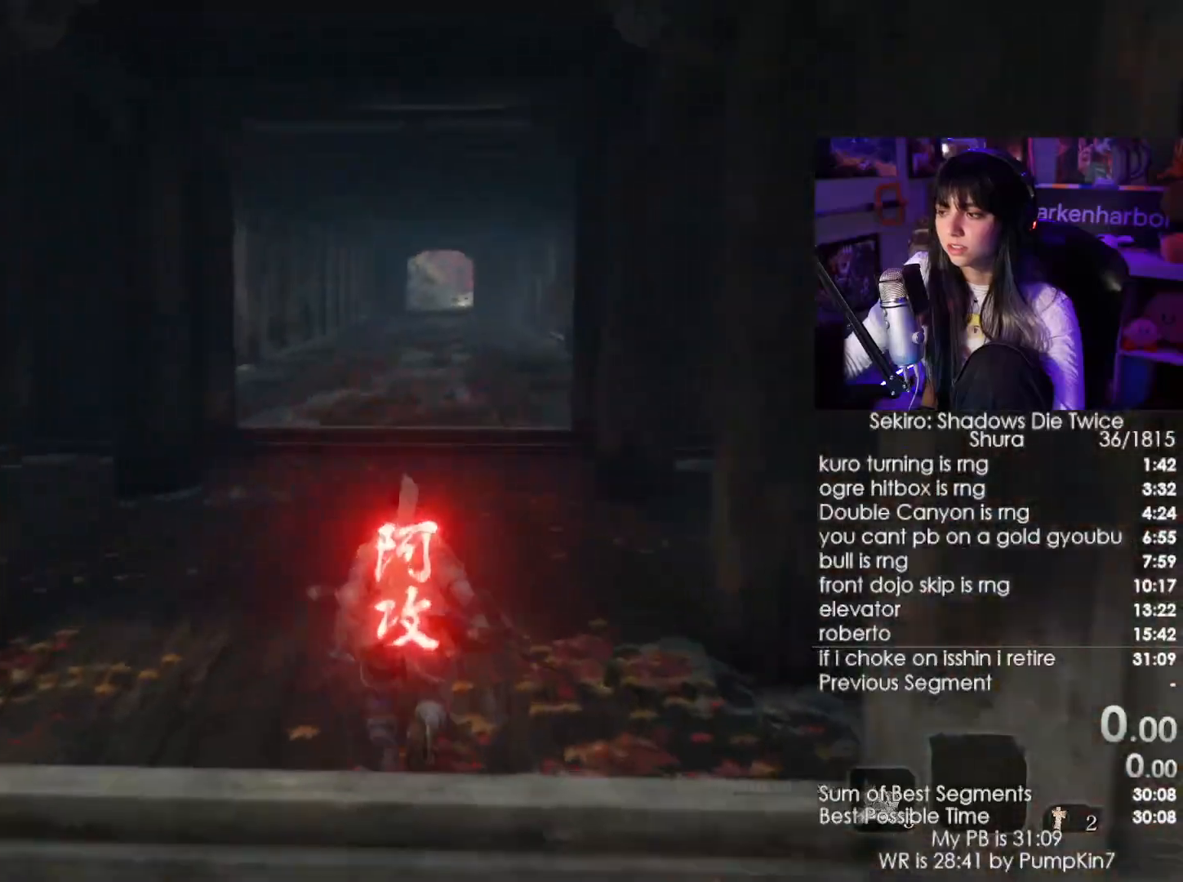
{"keys": ["shift", "w"], "mouse": [], "events": []}
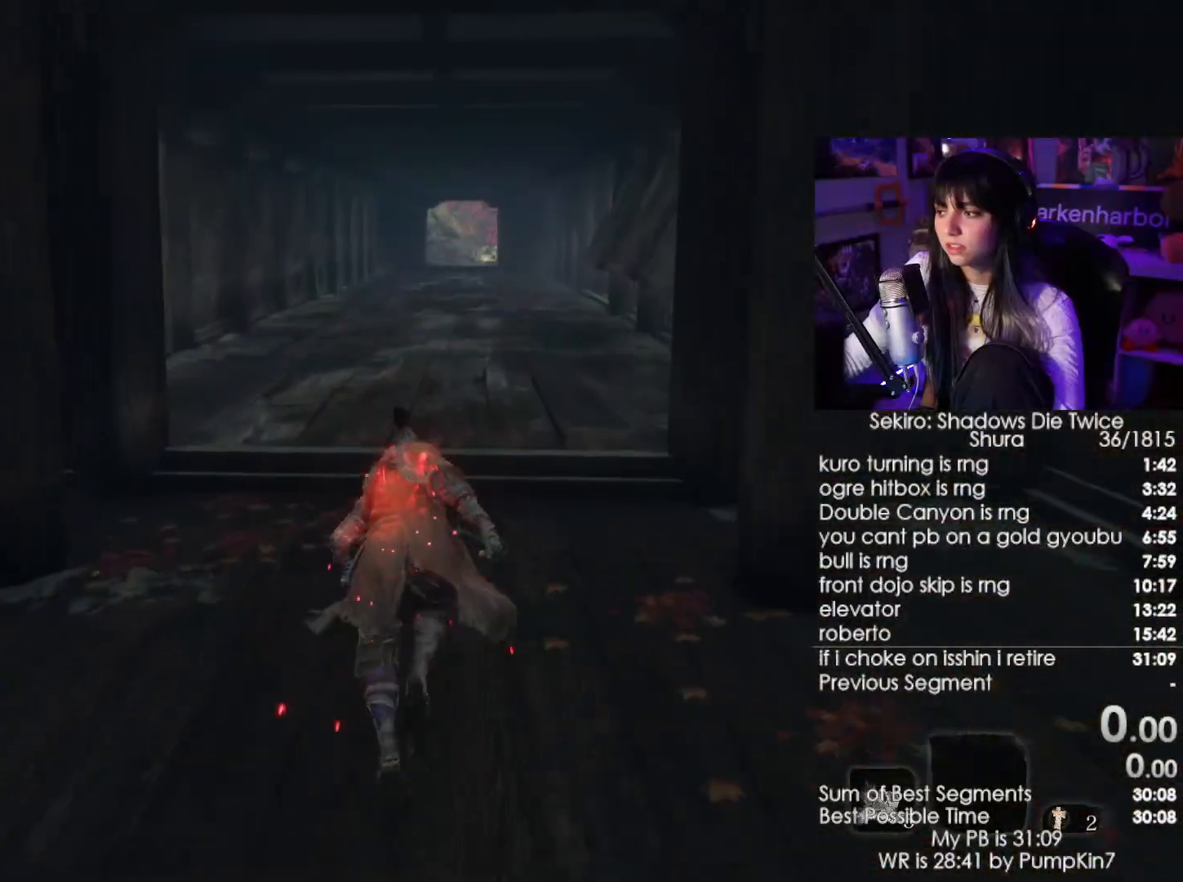
{"keys": ["shift", "w"], "mouse": [], "events": []}
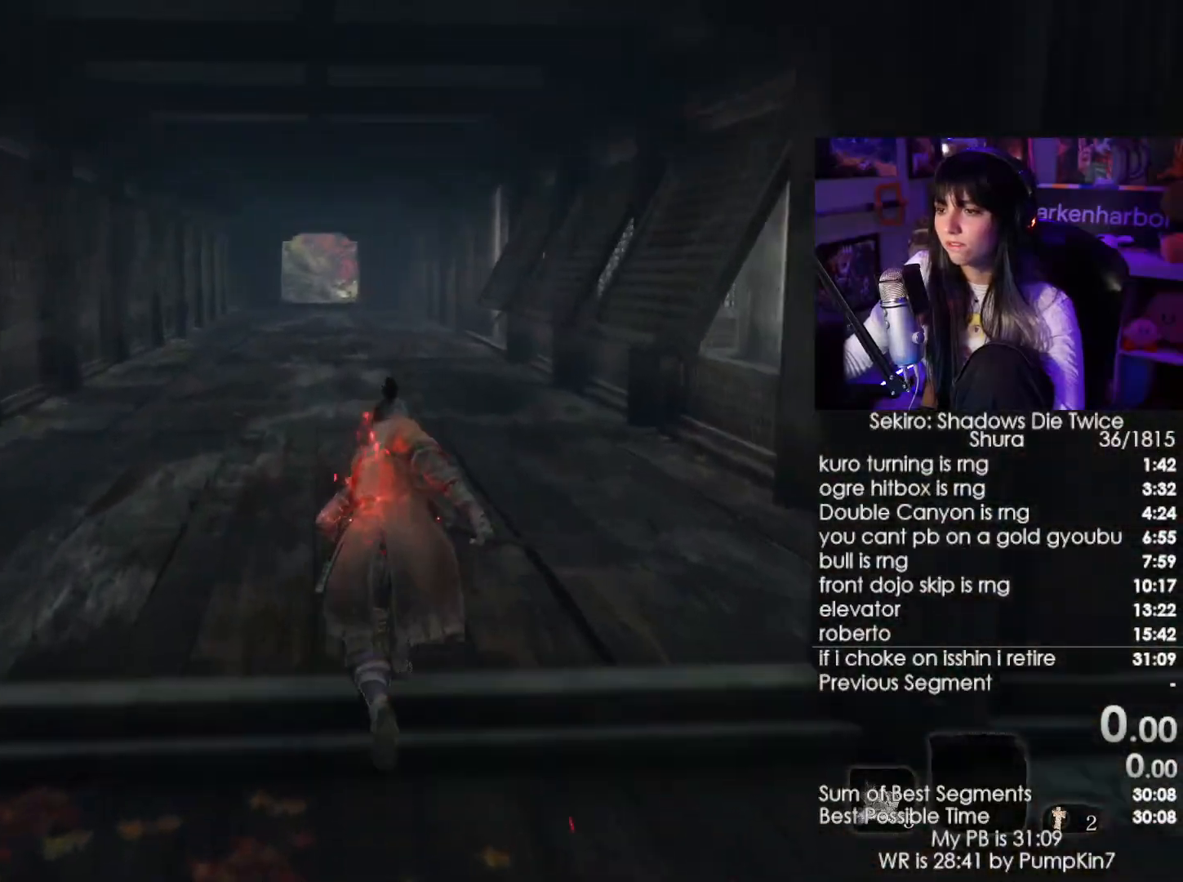
{"keys": ["shift", "w"], "mouse": [], "events": []}
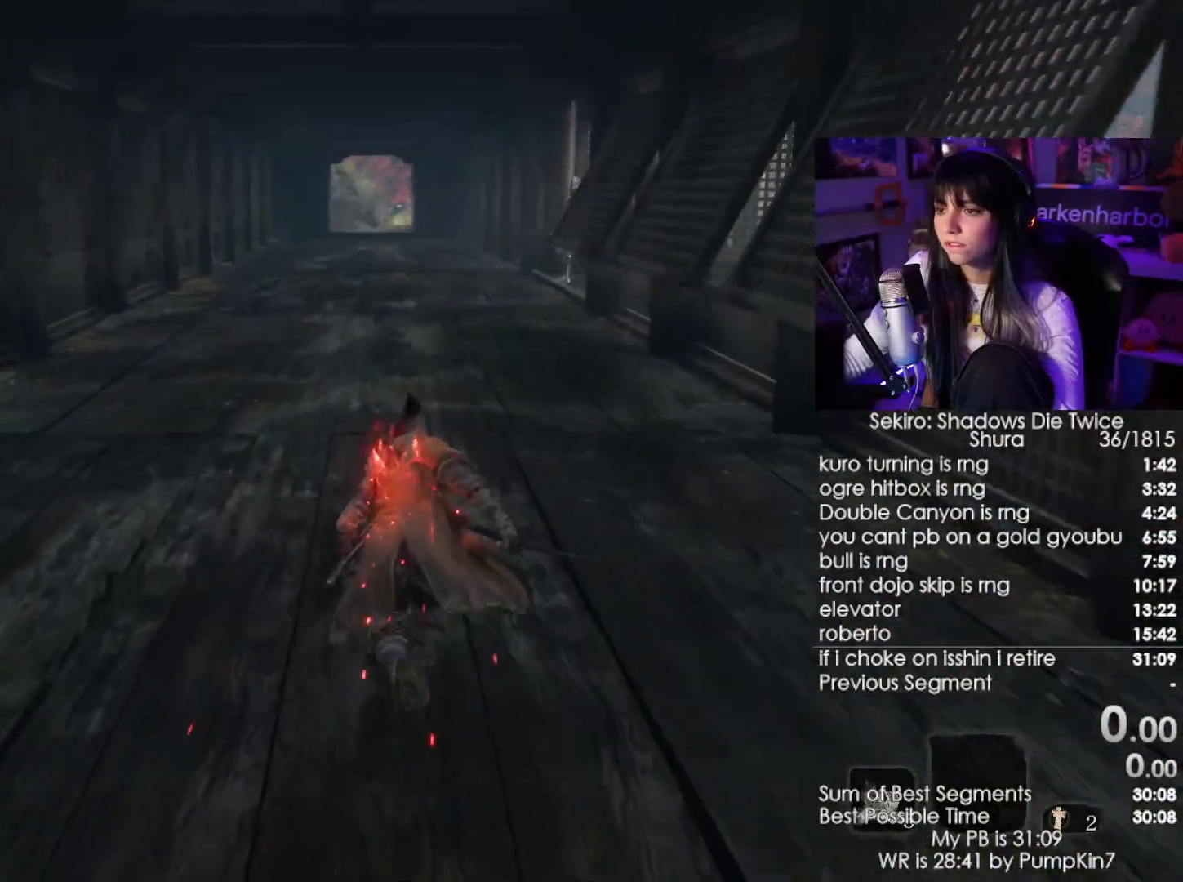
{"keys": ["shift", "w"], "mouse": [], "events": []}
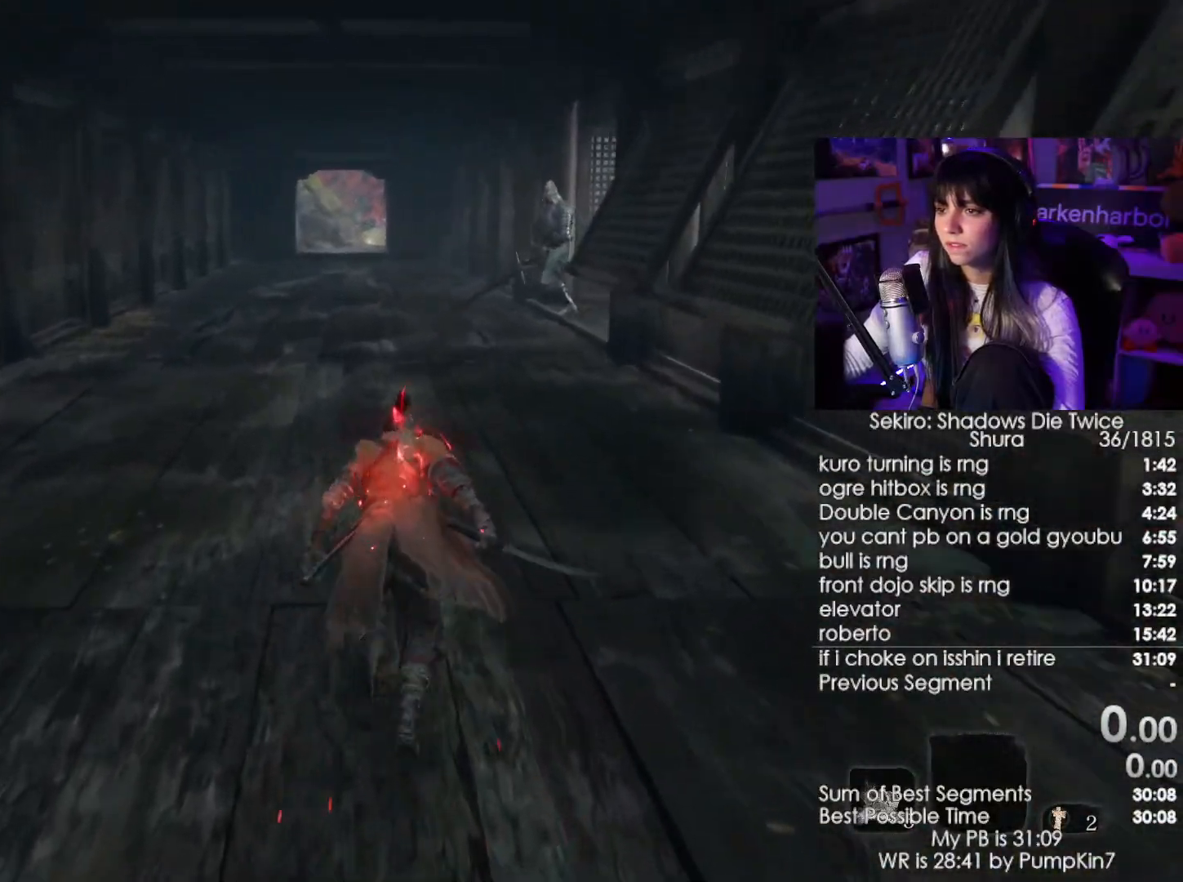
{"keys": ["shift", "w"], "mouse": [], "events": []}
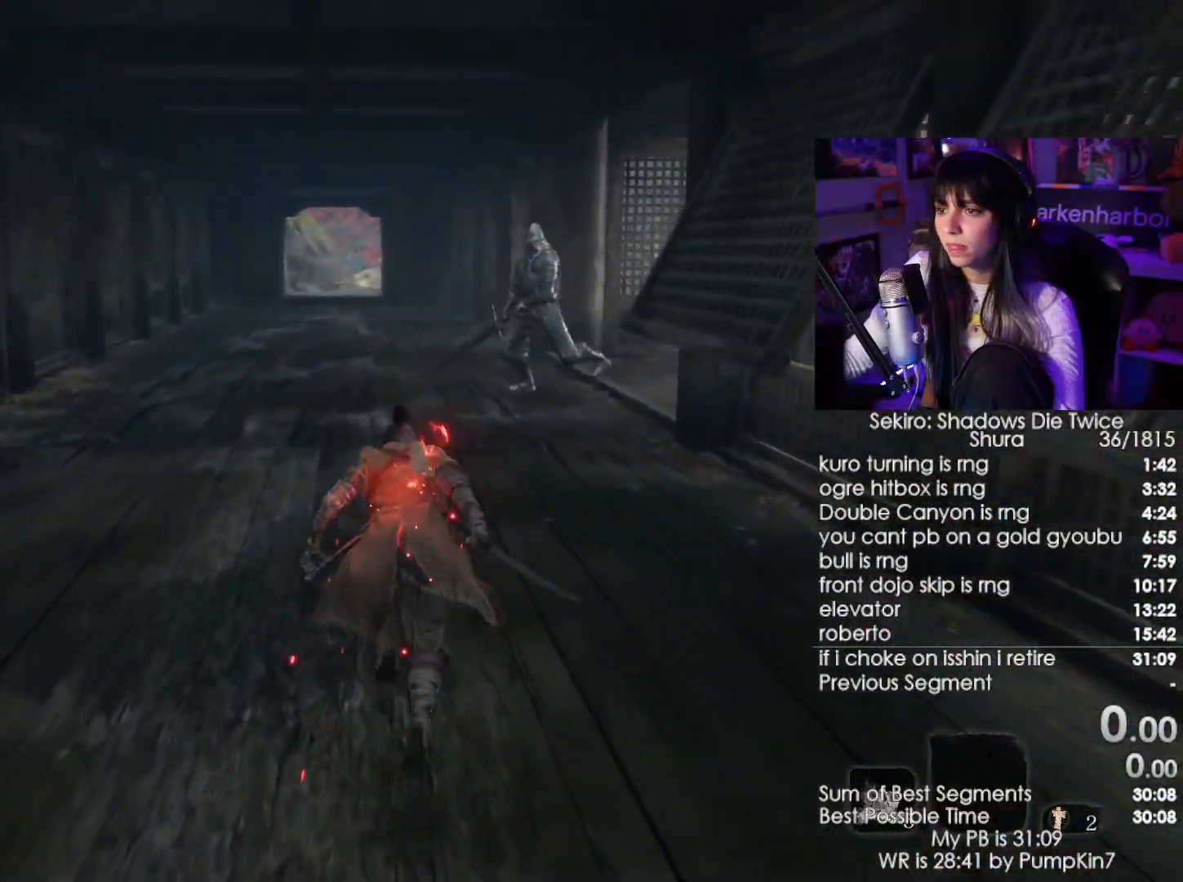
{"keys": ["shift", "w"], "mouse": [], "events": [[117, "mouse_wheel", "down"], [250, "mouse_wheel", "up"]]}
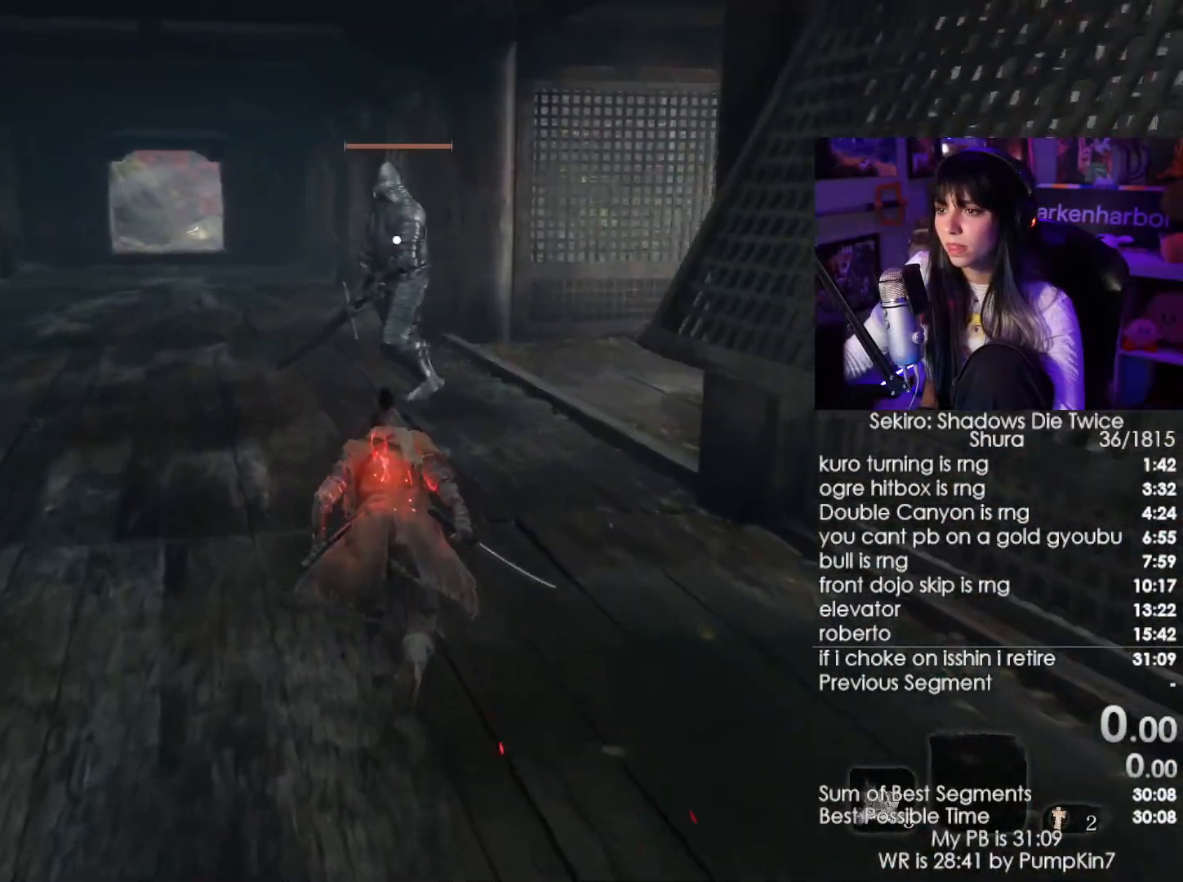
{"keys": ["w"], "mouse": [], "events": [[167, "r", "down"], [317, "r", "up"], [367, "mouse_wheel", "down"], [367, "shift", "up"], [500, "mouse_wheel", "up"]]}
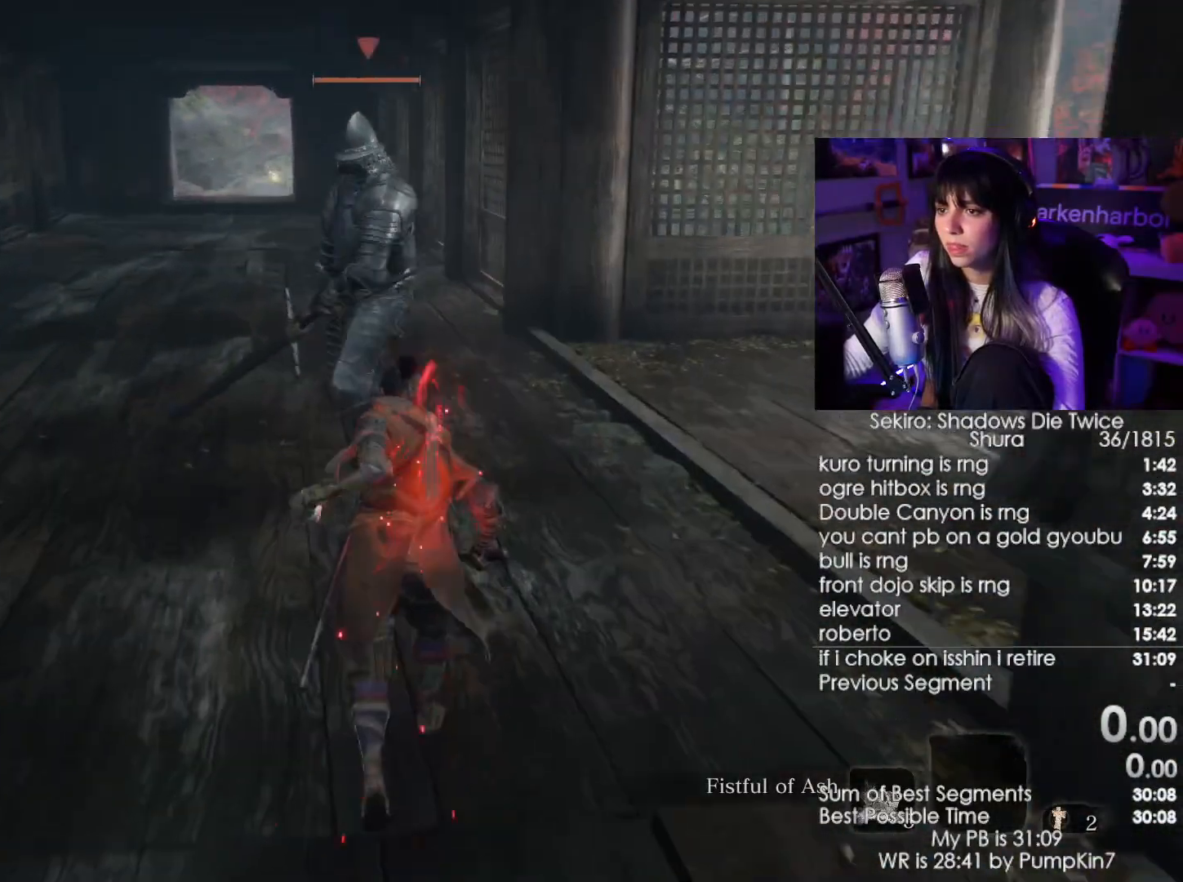
{"keys": ["w"], "mouse": [], "events": []}
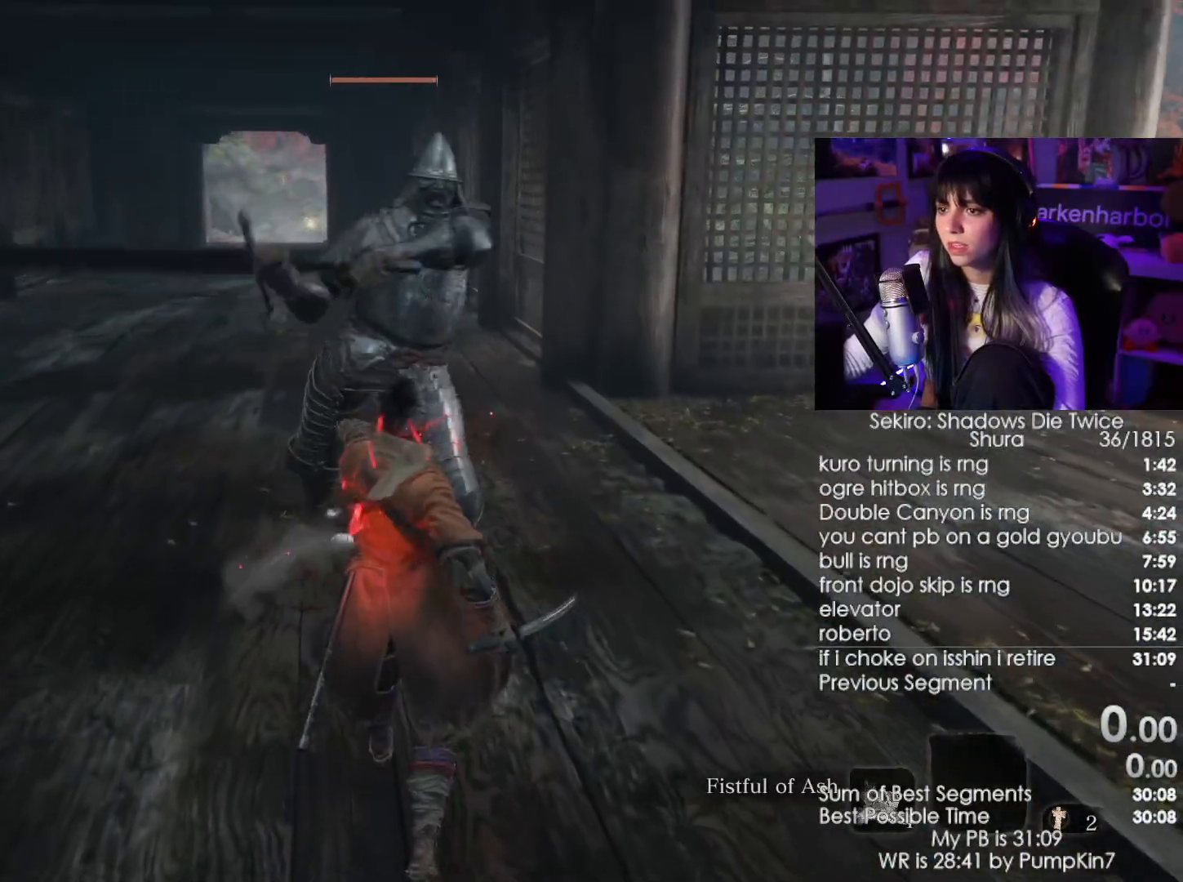
{"keys": ["w"], "mouse": [], "events": [[117, "mouse_left", "down"], [250, "mouse_left", "up"]]}